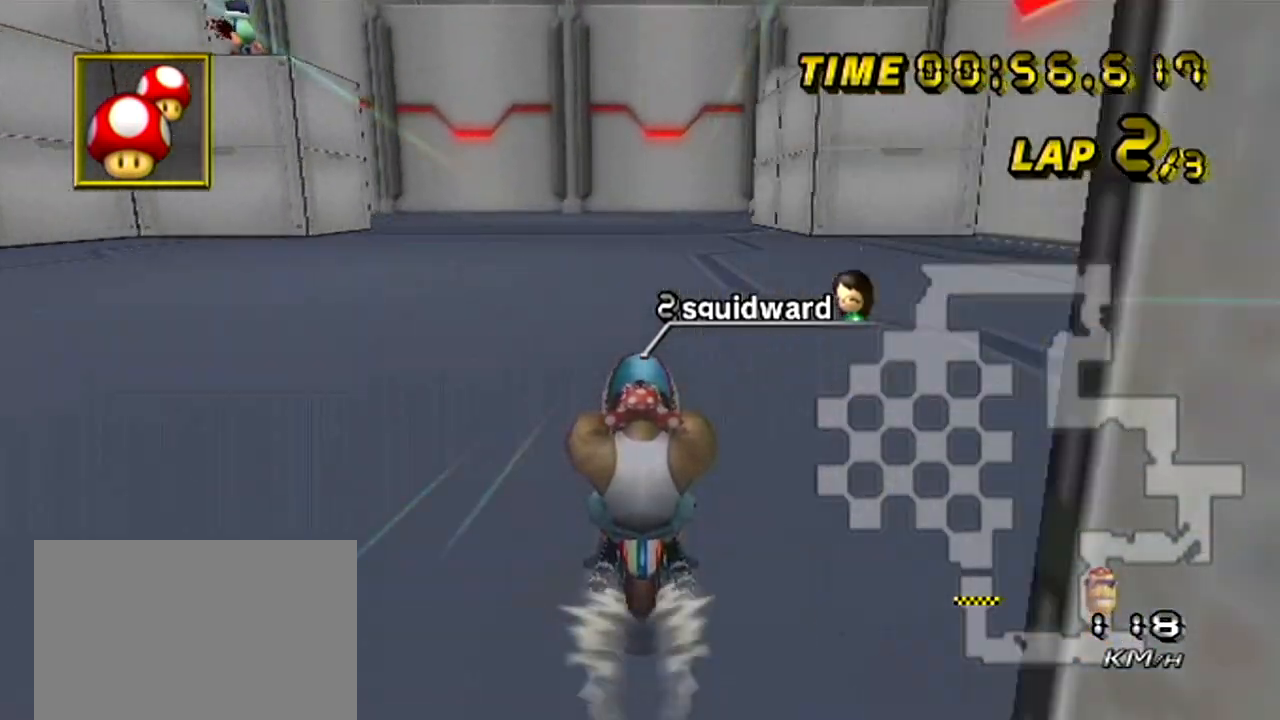
Gameplay with a controller (Nintendo layout); each line is a JSON object with the inputs held at the frame after it. "events" lists button and stick changes between this image and that frame as [ms after this image, input, new state], when the widget could be followed in between. Not read: B L3 R3 X Y Z right_stick.
{"buttons": ["A", "R1"], "left_stick": "center", "events": [[451, "R1", "down"]]}
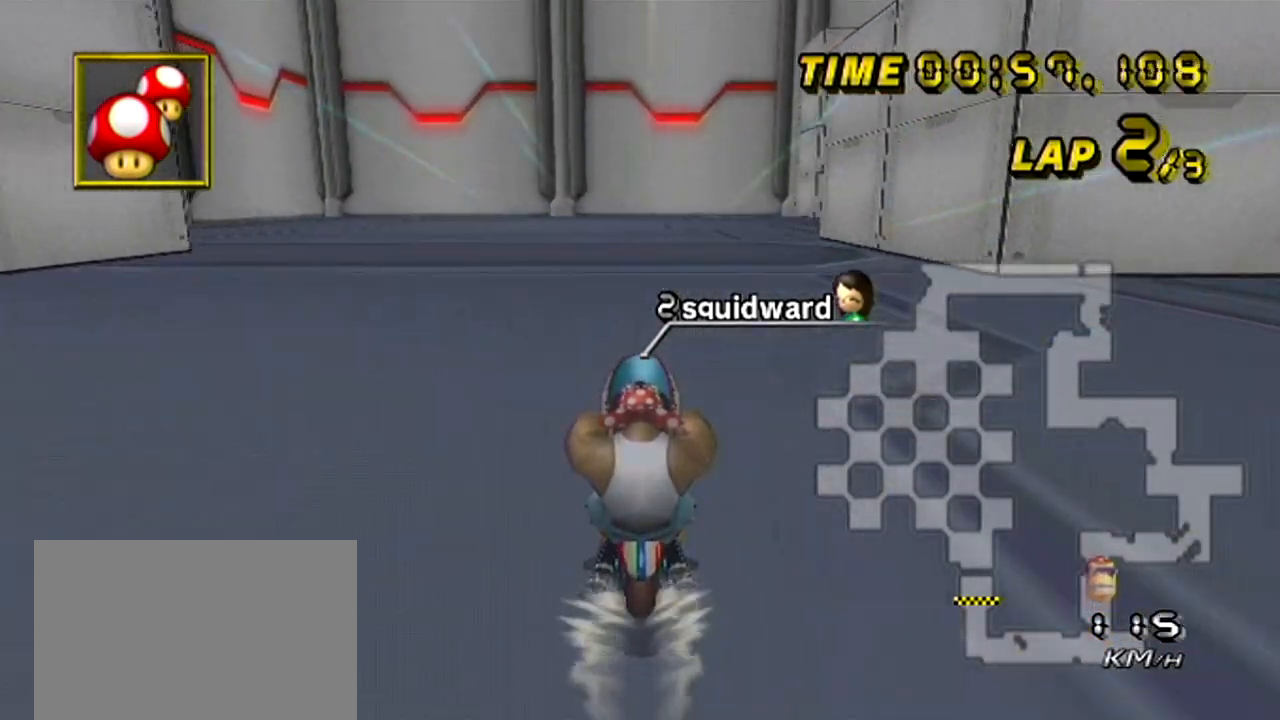
{"buttons": ["A", "R1"], "left_stick": "right", "events": [[217, "left_stick", "right"]]}
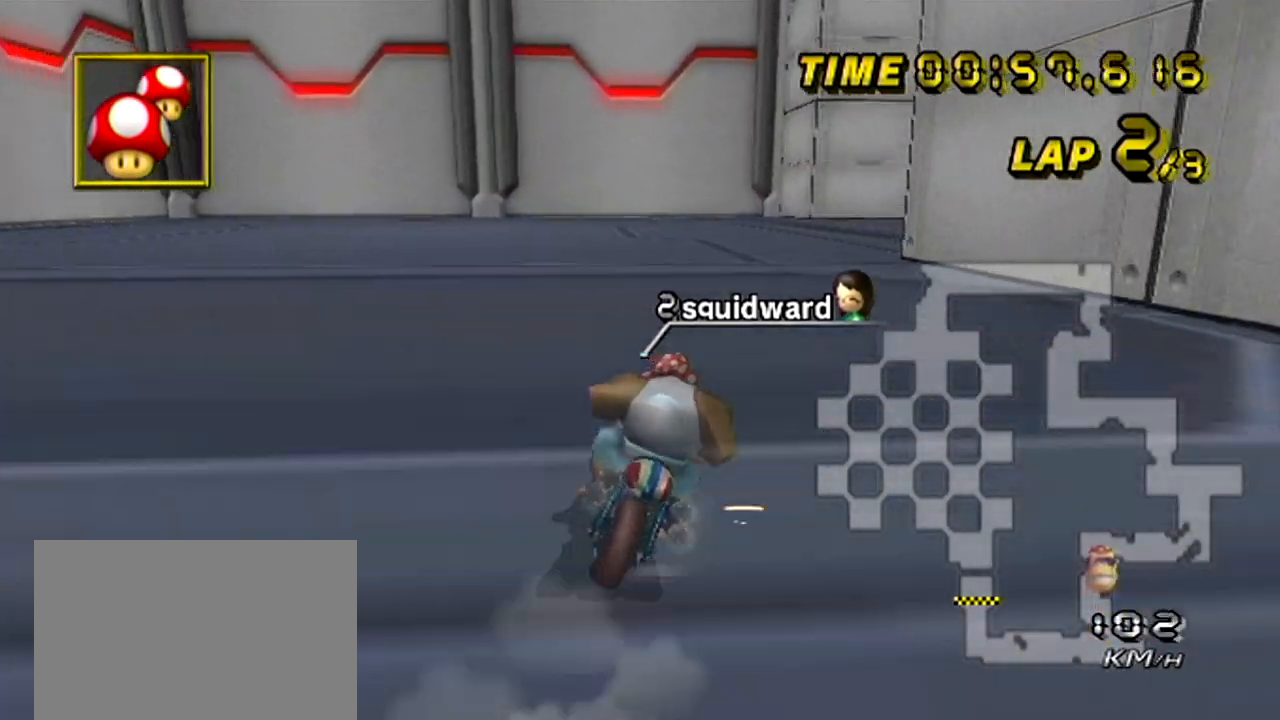
{"buttons": ["A", "R1"], "left_stick": "right", "events": []}
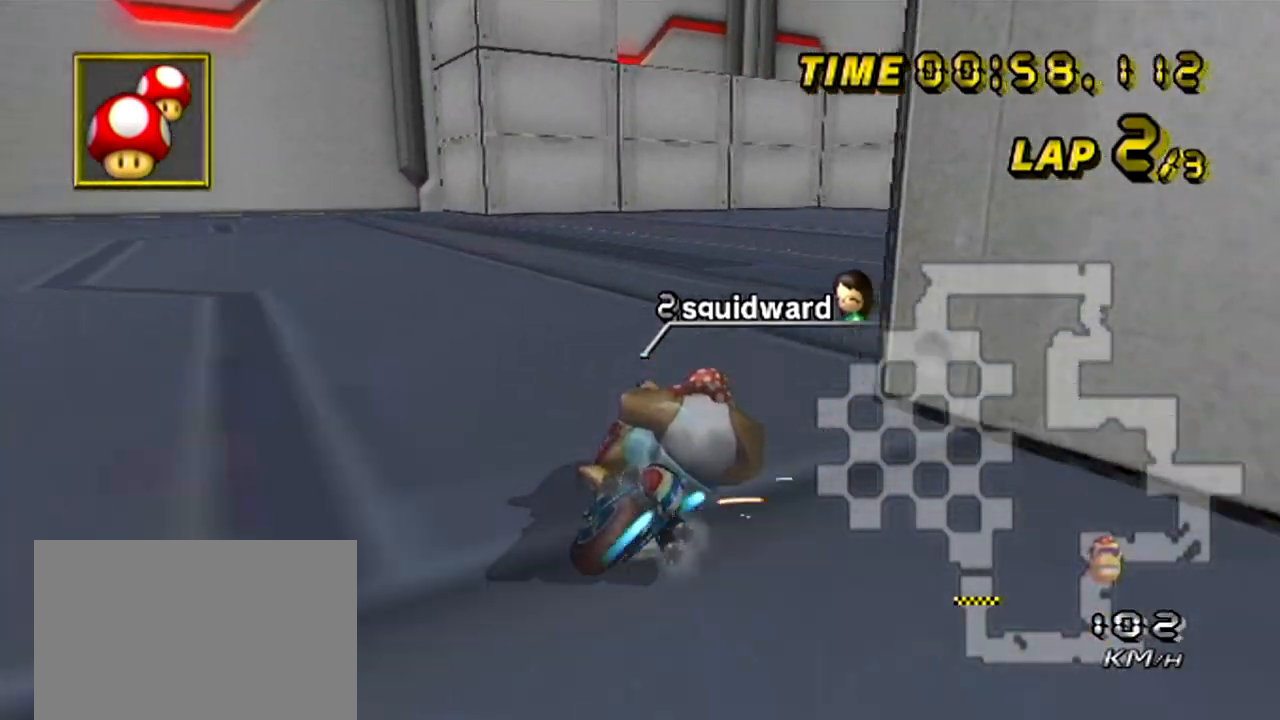
{"buttons": ["A"], "left_stick": "right", "events": [[233, "R1", "up"]]}
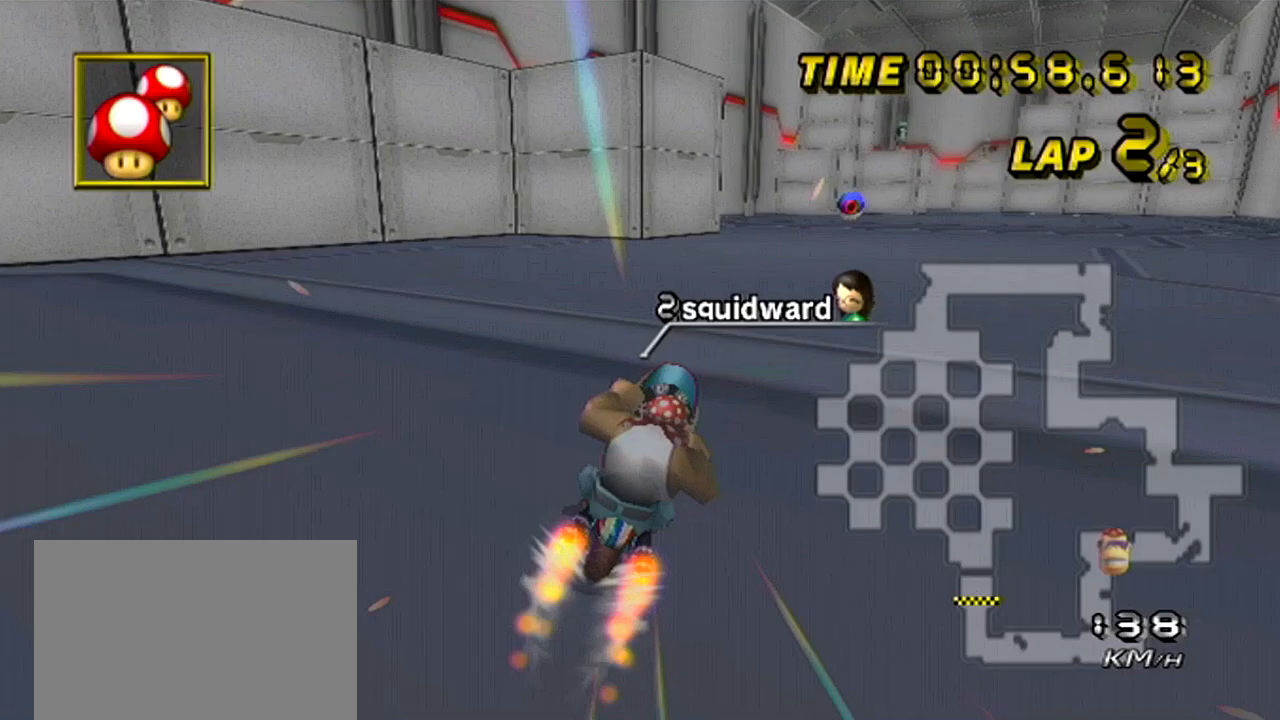
{"buttons": ["A"], "left_stick": "center", "events": [[150, "left_stick", "center"]]}
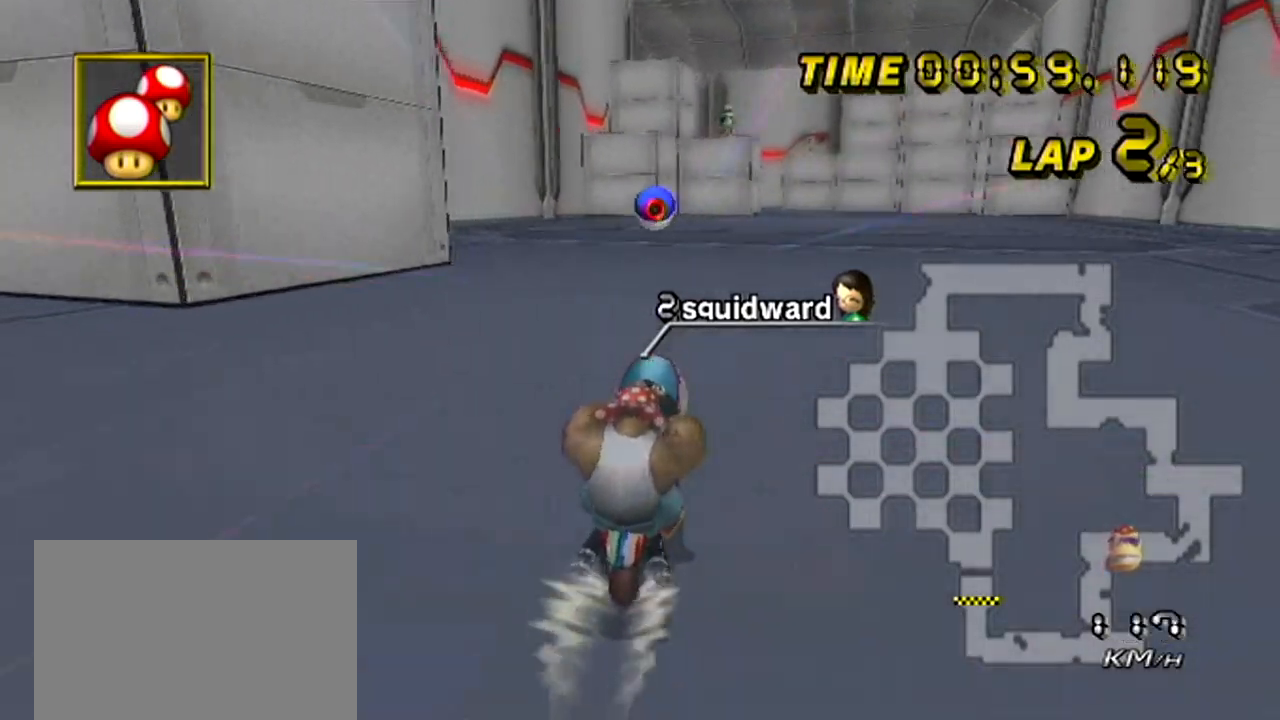
{"buttons": ["A"], "left_stick": "center", "events": []}
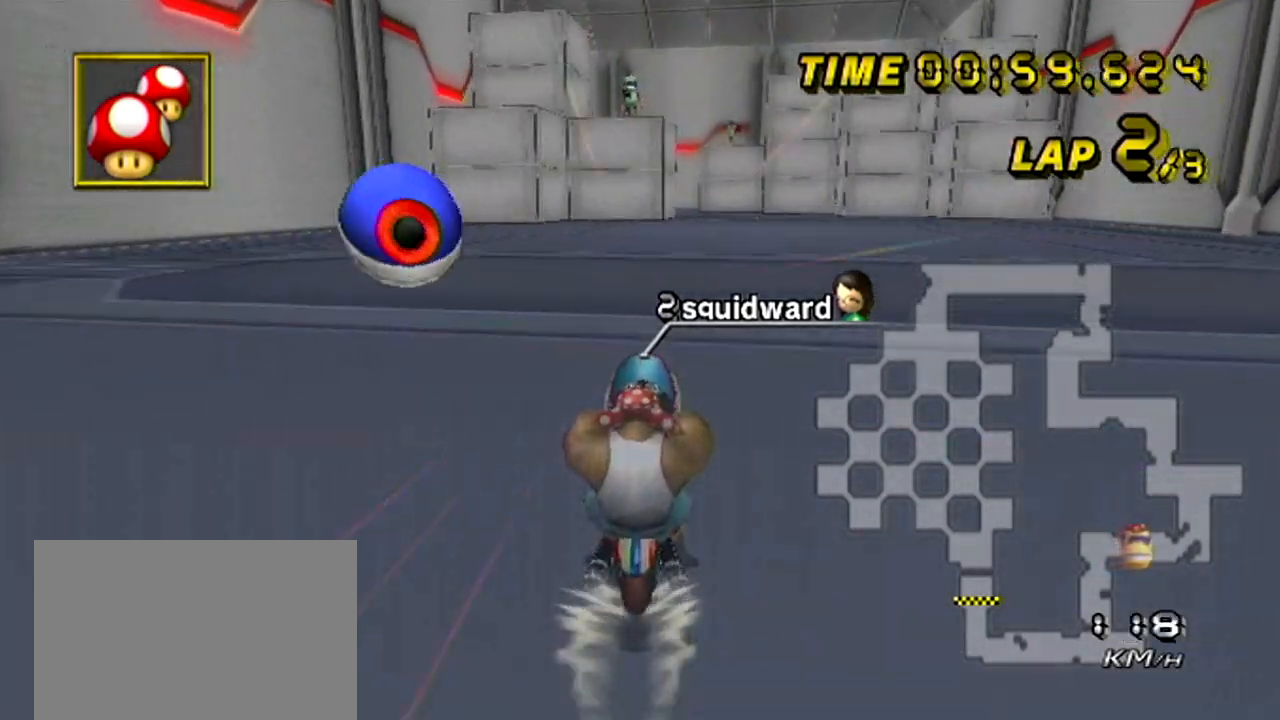
{"buttons": ["A"], "left_stick": "center", "events": [[167, "left_stick", "right"], [301, "left_stick", "center"]]}
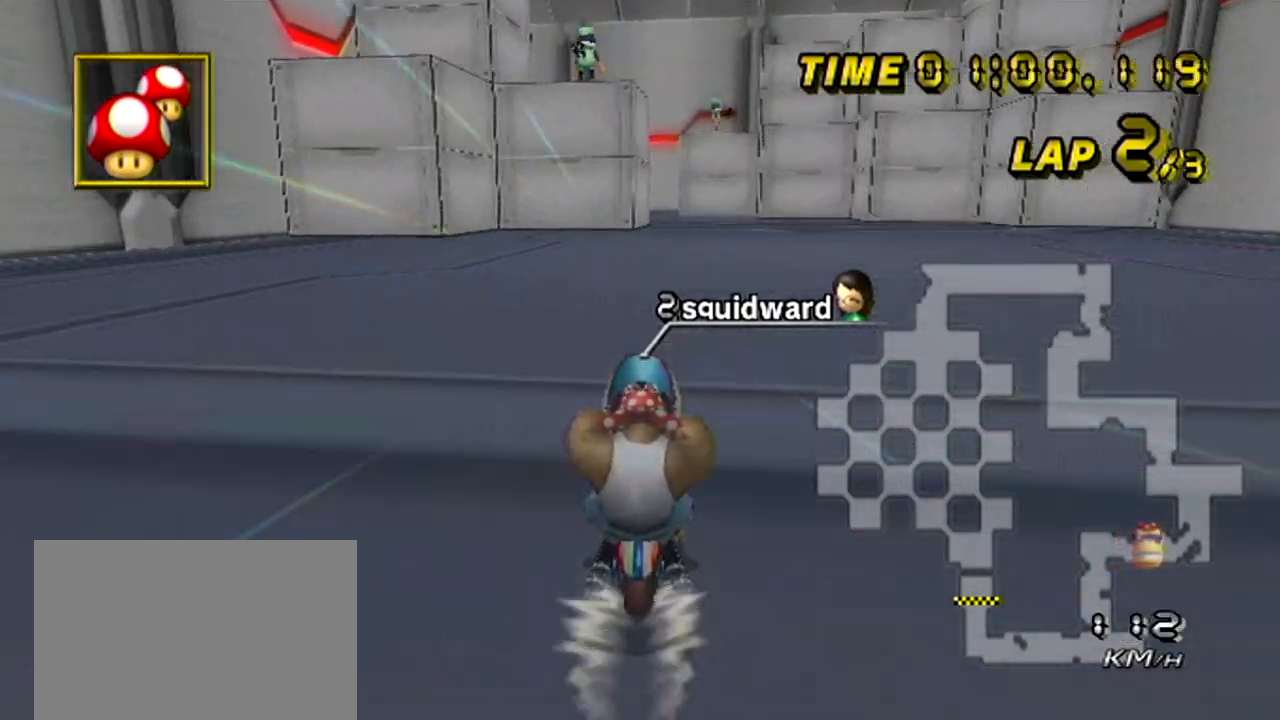
{"buttons": ["A"], "left_stick": "center", "events": []}
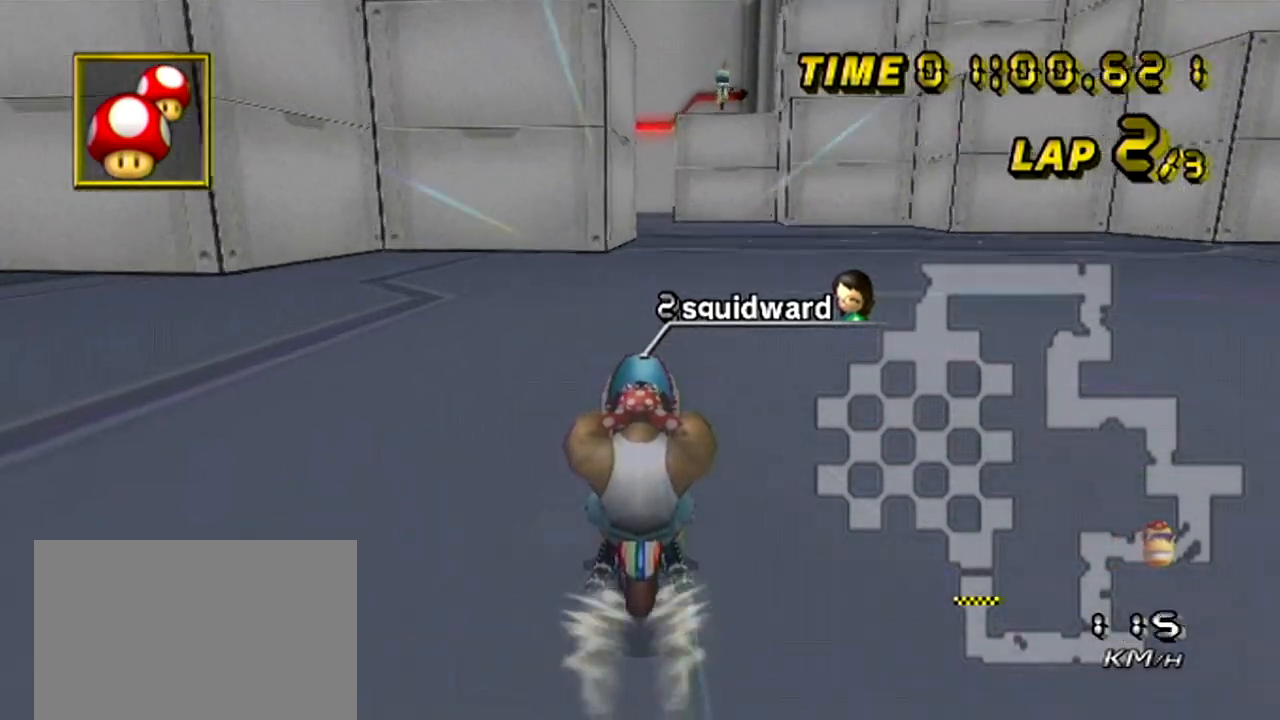
{"buttons": ["A"], "left_stick": "center", "events": [[134, "left_stick", "right"], [217, "left_stick", "center"]]}
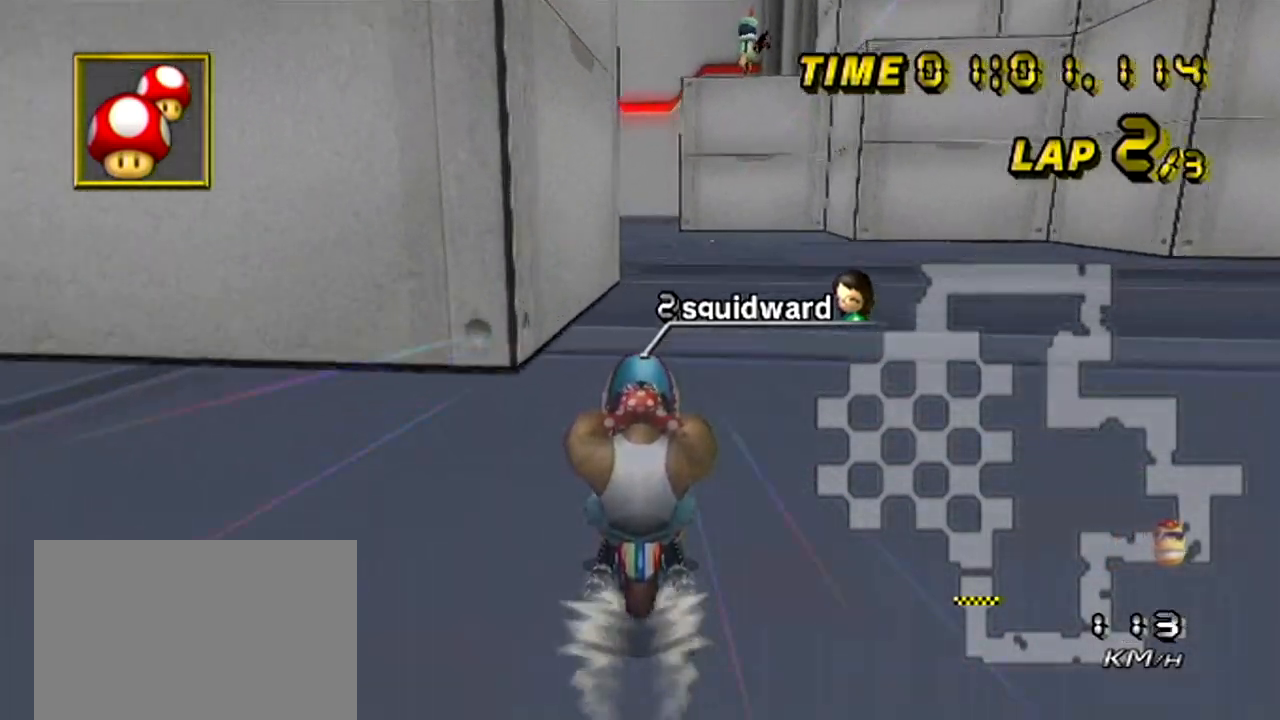
{"buttons": ["A", "R1"], "left_stick": "left", "events": [[67, "left_stick", "left"], [117, "R1", "down"], [150, "left_stick", "right"], [333, "left_stick", "left"]]}
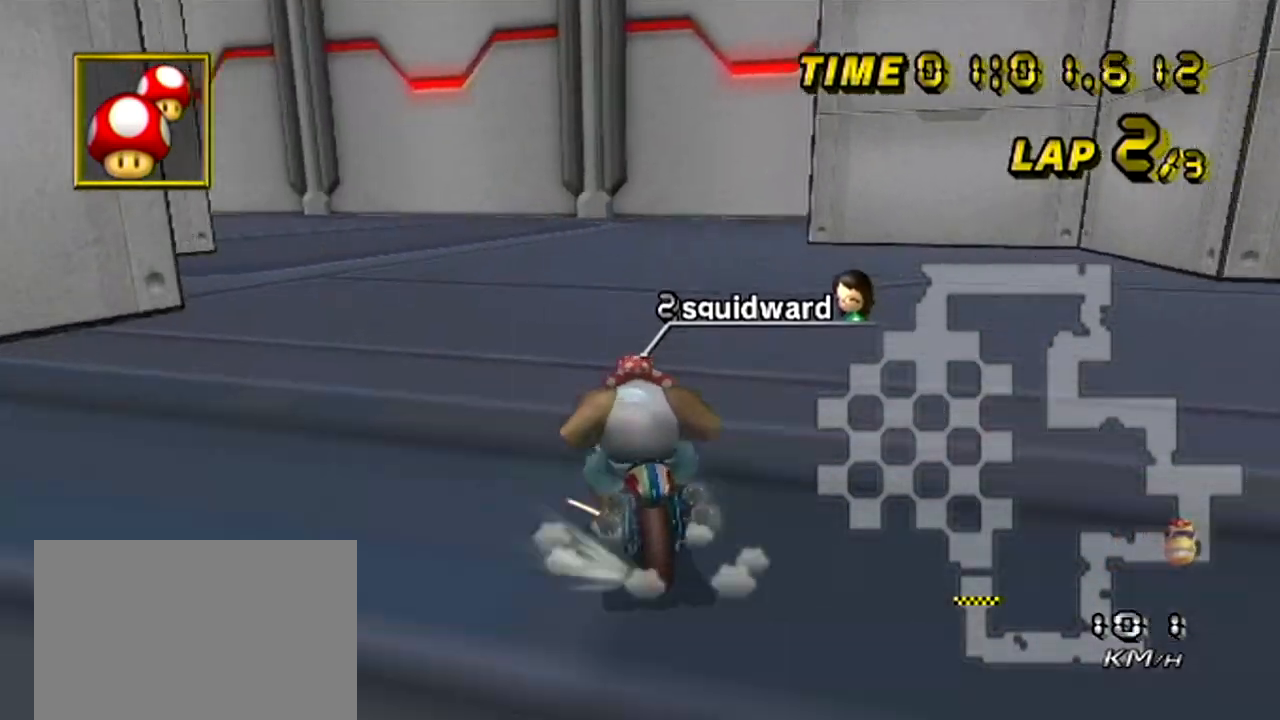
{"buttons": ["A", "R1"], "left_stick": "left", "events": []}
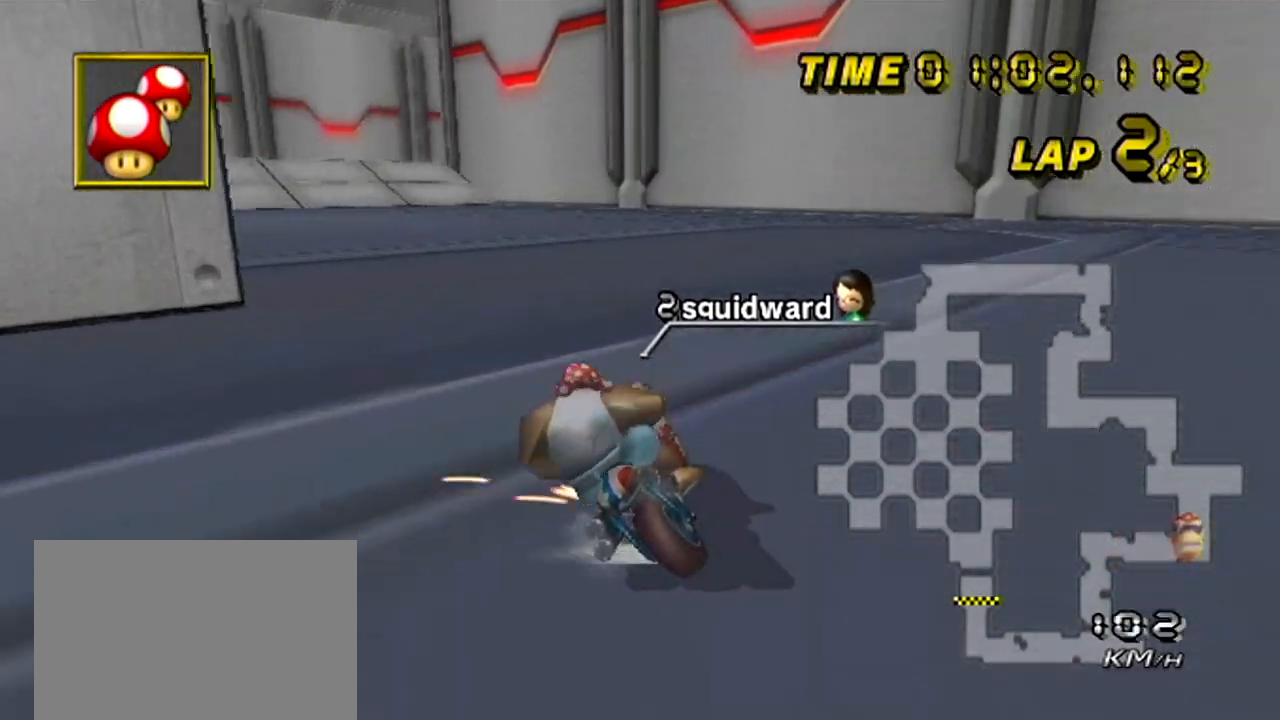
{"buttons": ["A", "R1"], "left_stick": "left", "events": []}
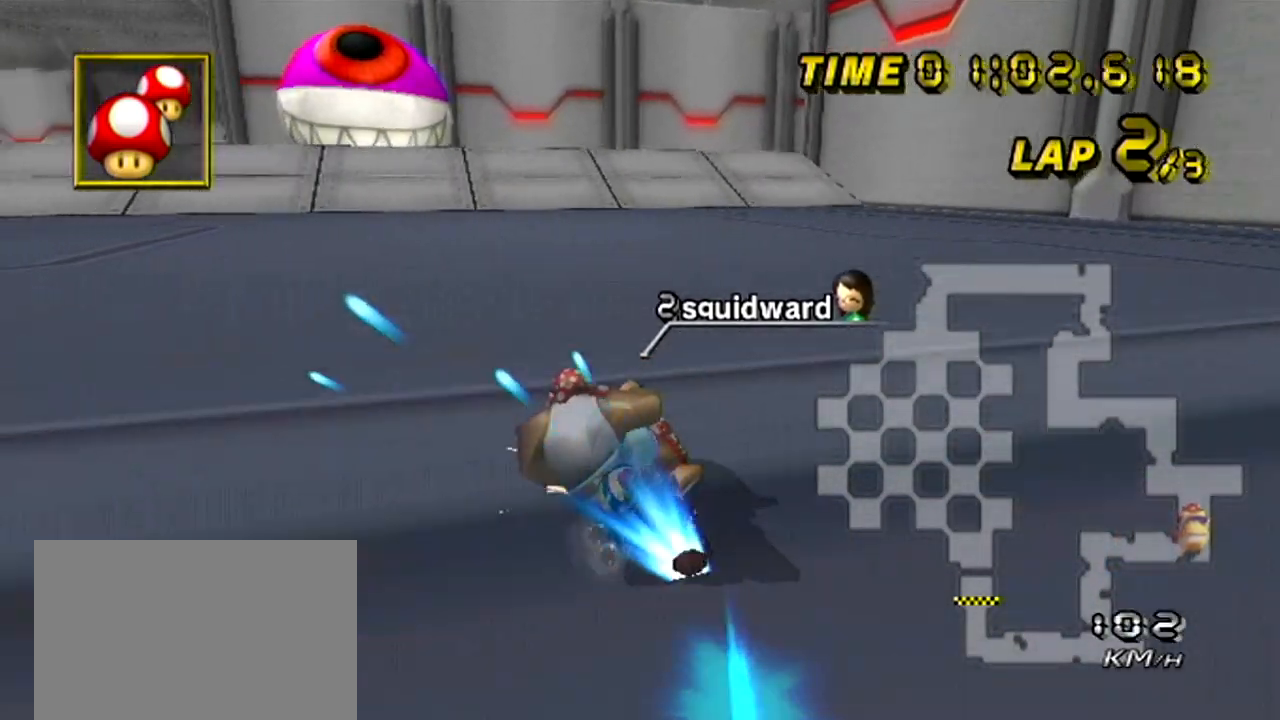
{"buttons": ["A"], "left_stick": "left", "events": [[150, "R1", "up"]]}
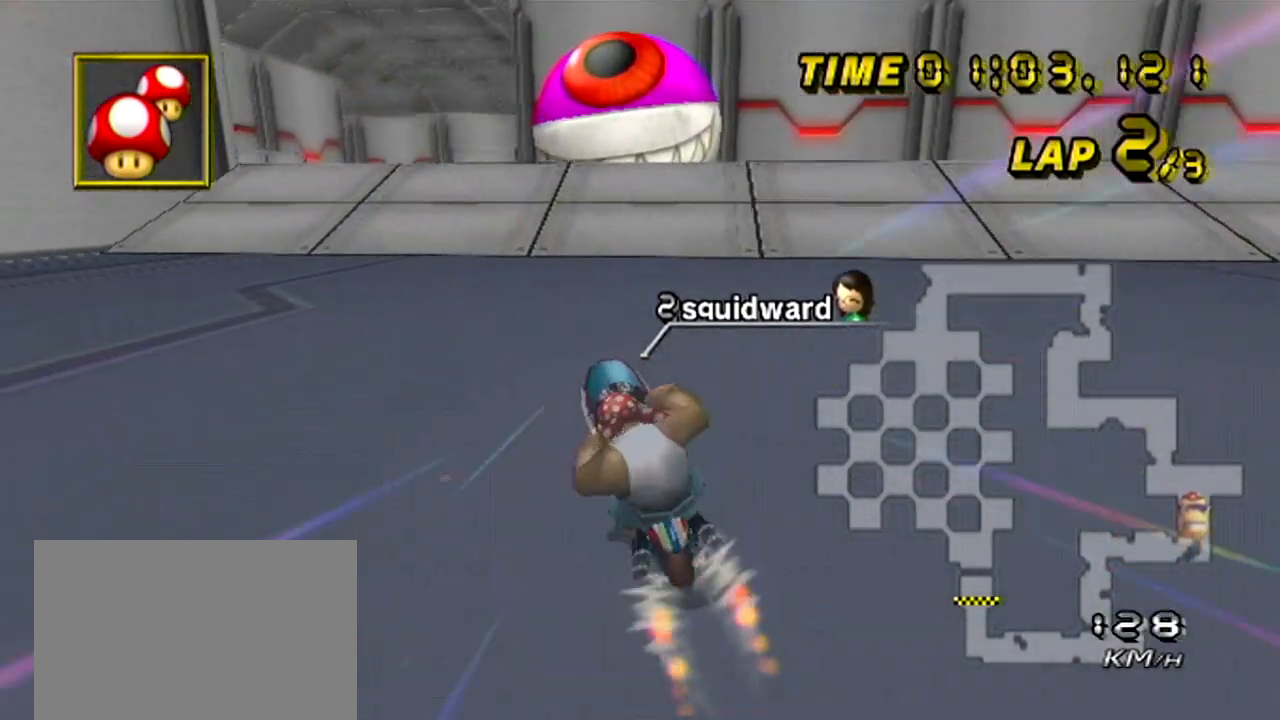
{"buttons": ["A"], "left_stick": "center", "events": [[50, "left_stick", "center"]]}
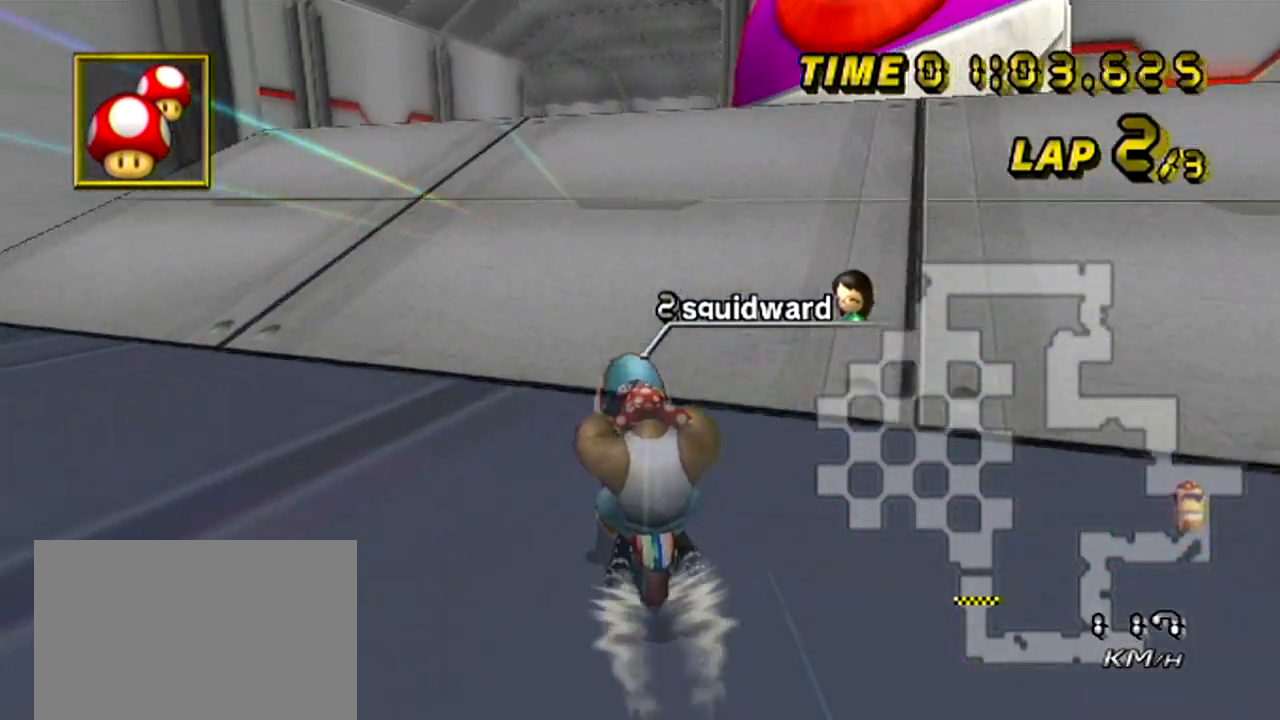
{"buttons": ["A"], "left_stick": "down", "events": [[351, "left_stick", "down"]]}
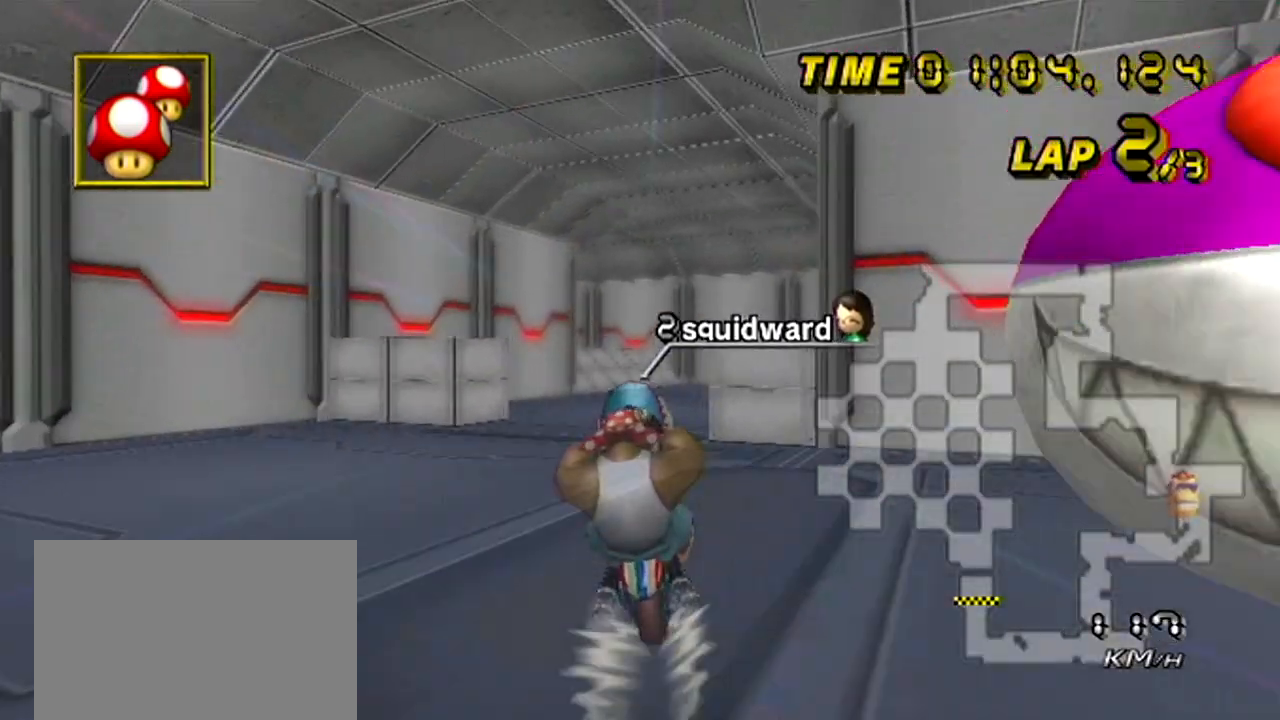
{"buttons": ["A"], "left_stick": "down", "events": []}
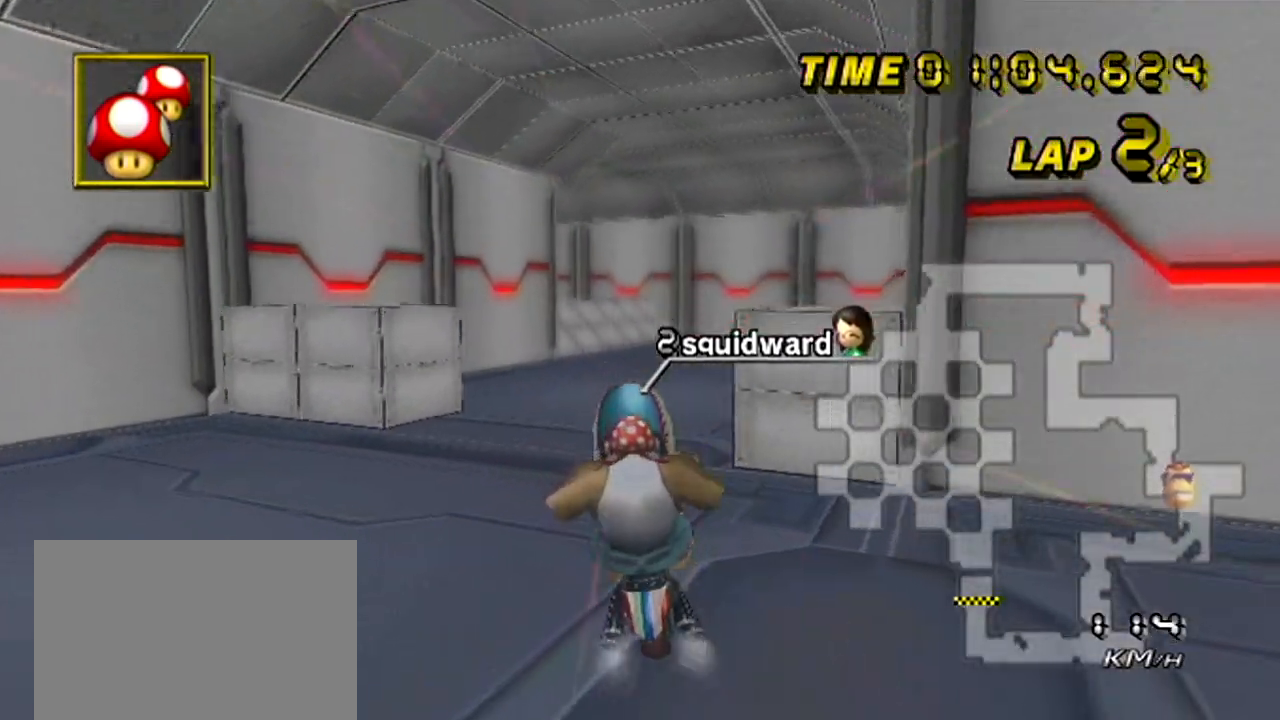
{"buttons": ["A"], "left_stick": "center", "events": [[200, "left_stick", "center"]]}
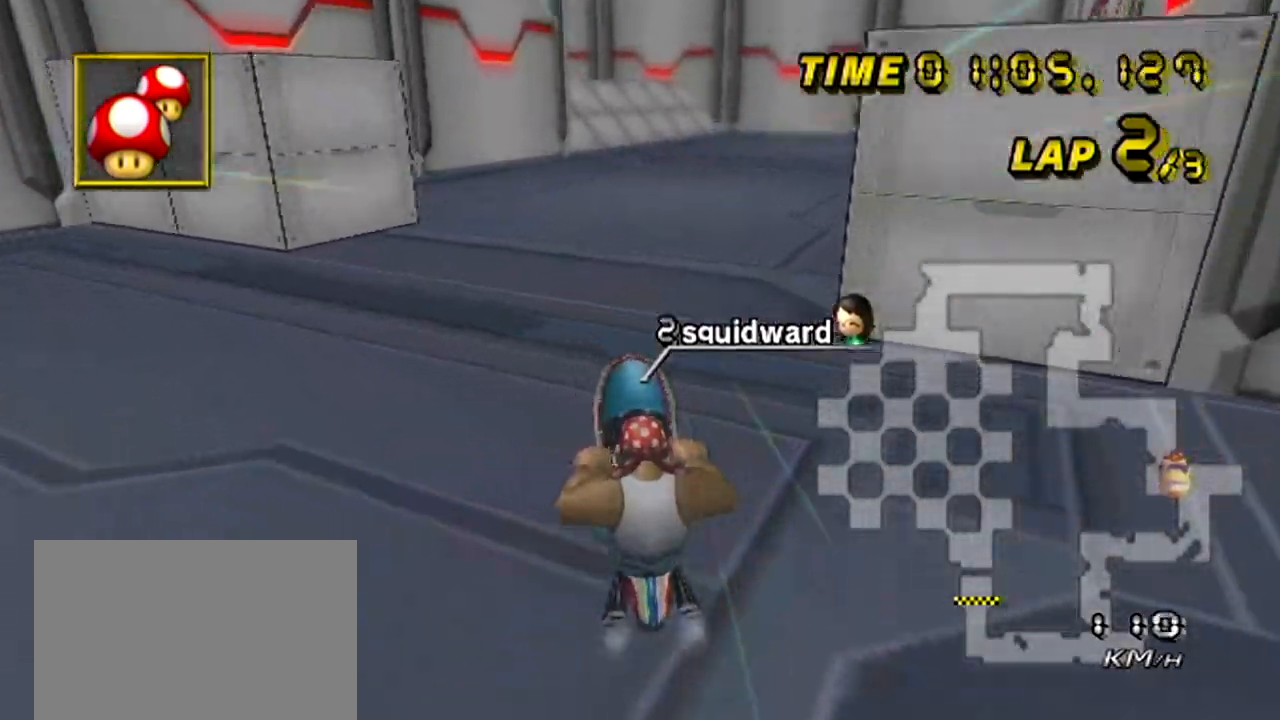
{"buttons": ["A"], "left_stick": "center", "events": [[16, "left_stick", "up"], [200, "left_stick", "center"]]}
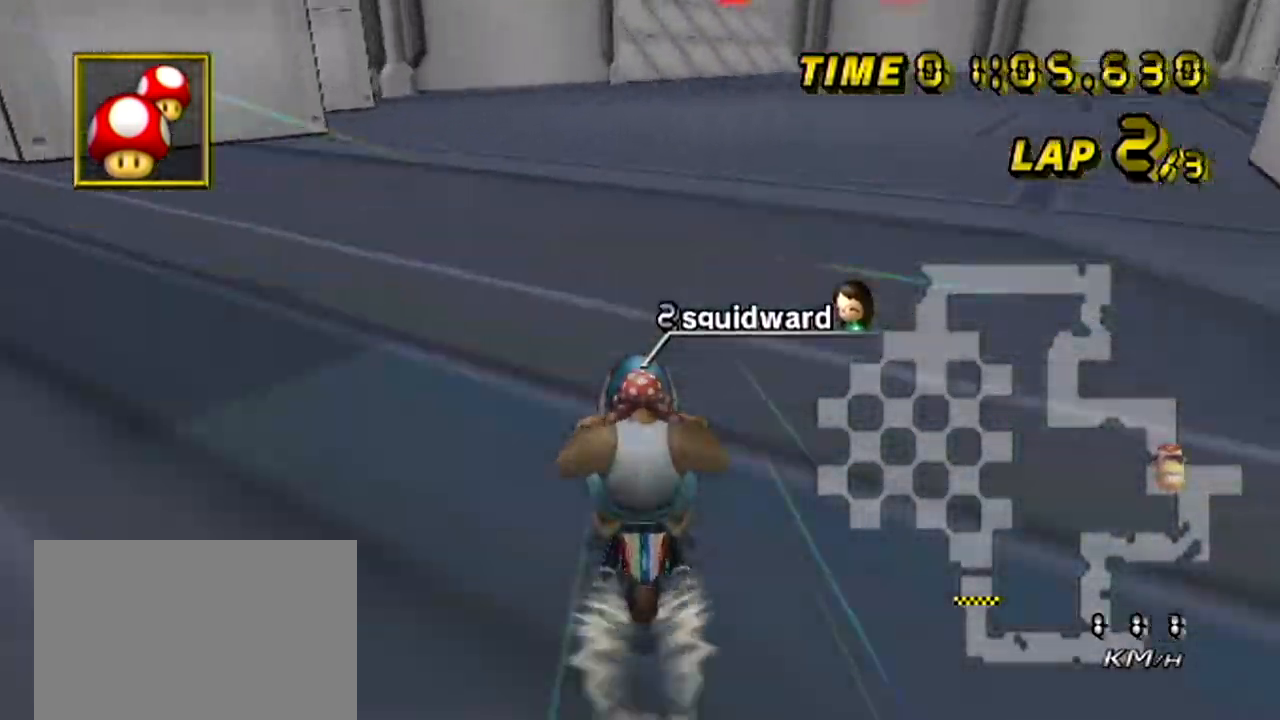
{"buttons": ["A", "DPAD_UP"], "left_stick": "center"}
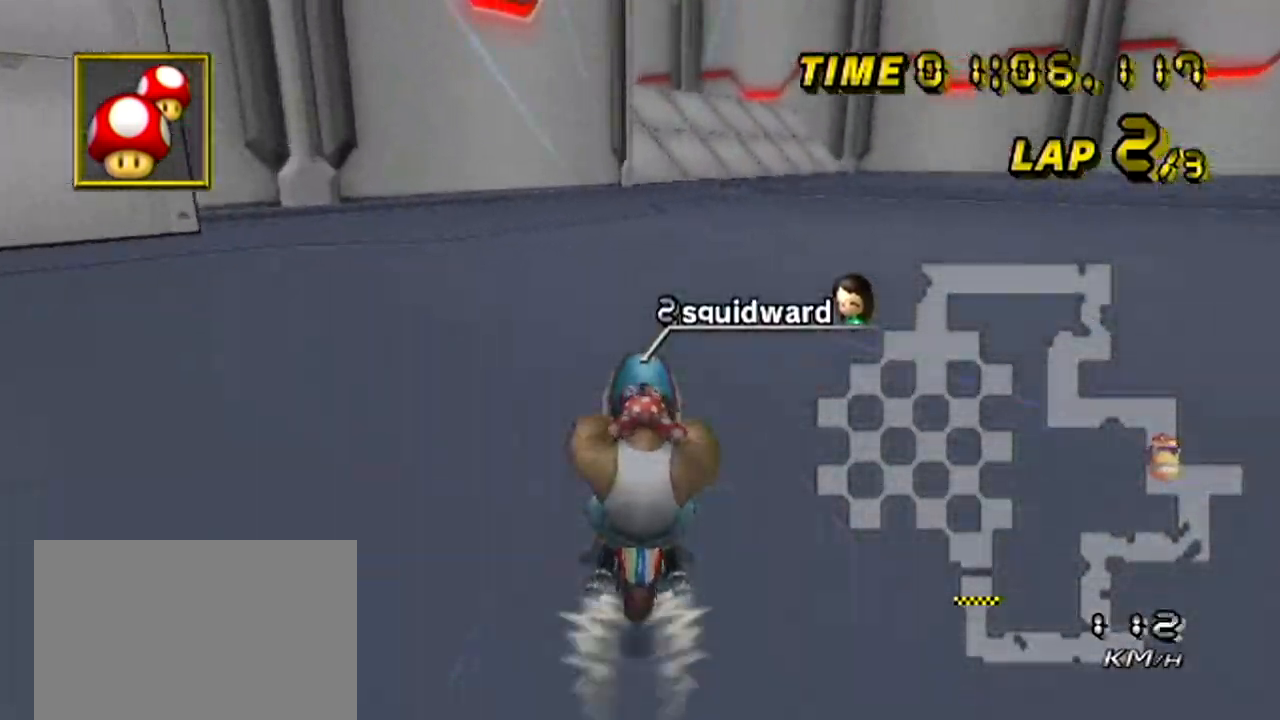
{"buttons": ["A"], "left_stick": "center"}
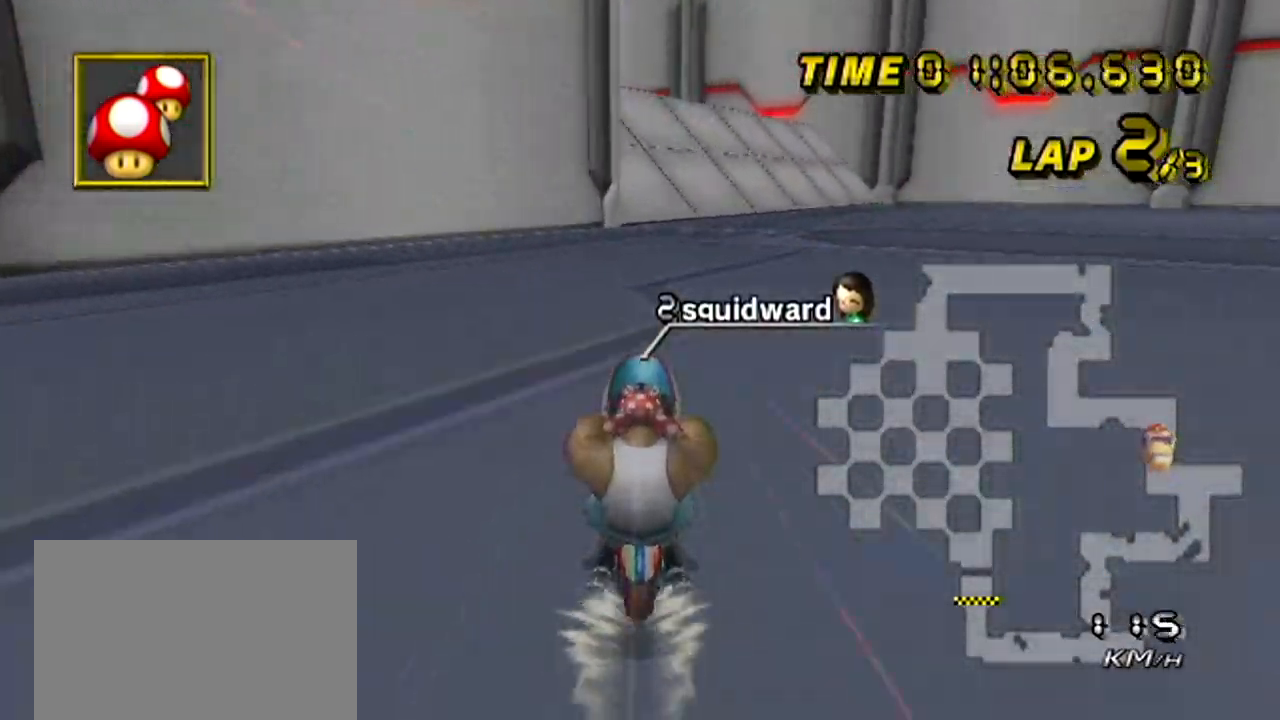
{"buttons": ["A"], "left_stick": "center", "events": []}
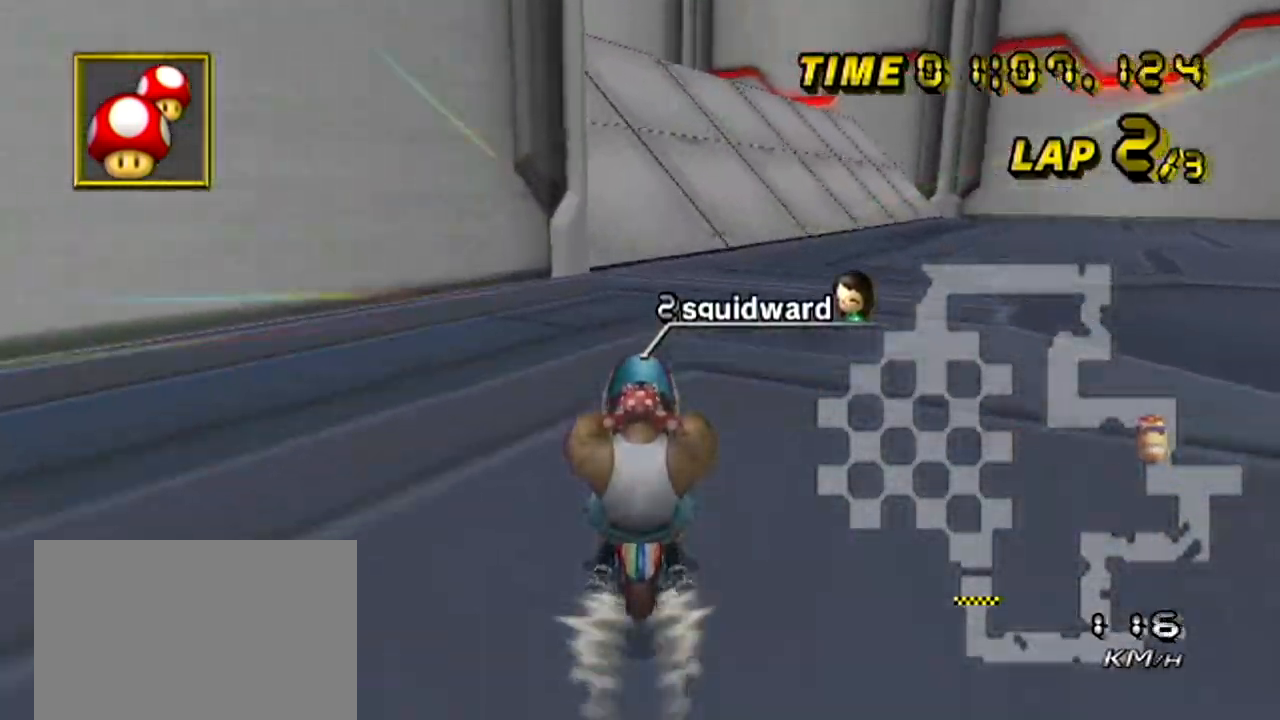
{"buttons": ["A", "R1"], "left_stick": "left", "events": [[217, "left_stick", "left"], [250, "R1", "down"]]}
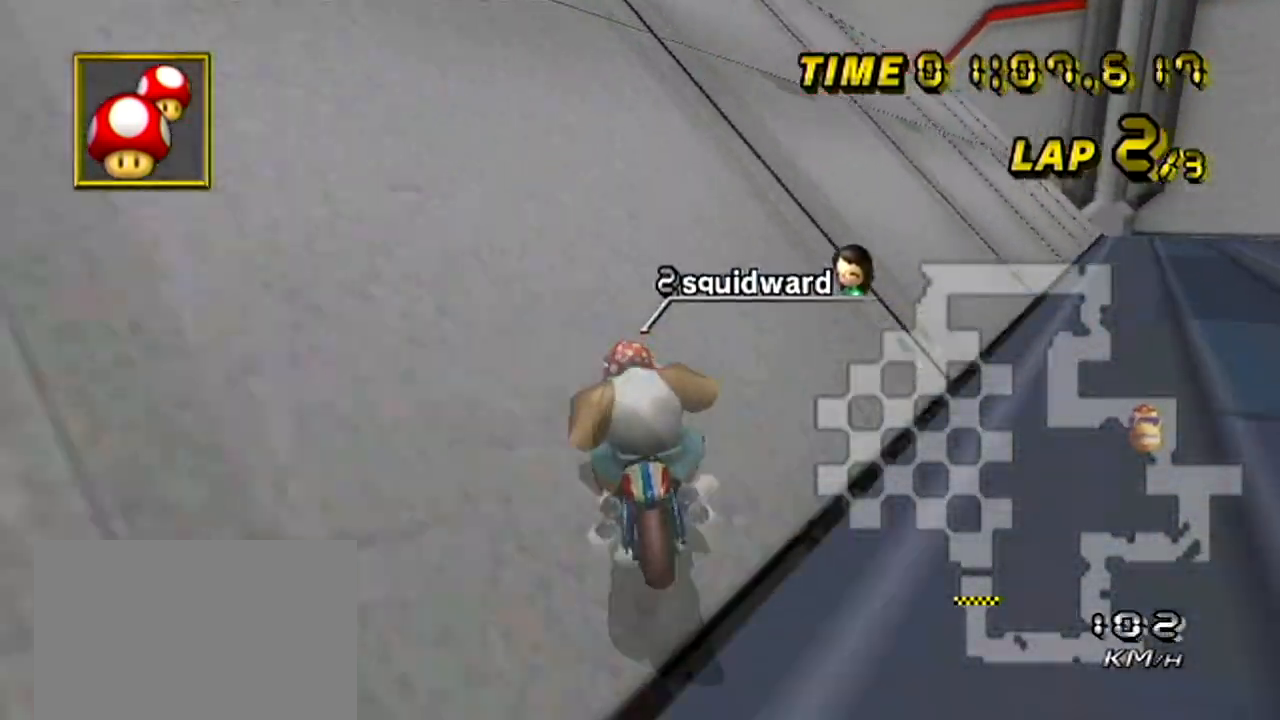
{"buttons": ["A", "R1"], "left_stick": "left", "events": [[67, "R1", "up"], [134, "R1", "down"]]}
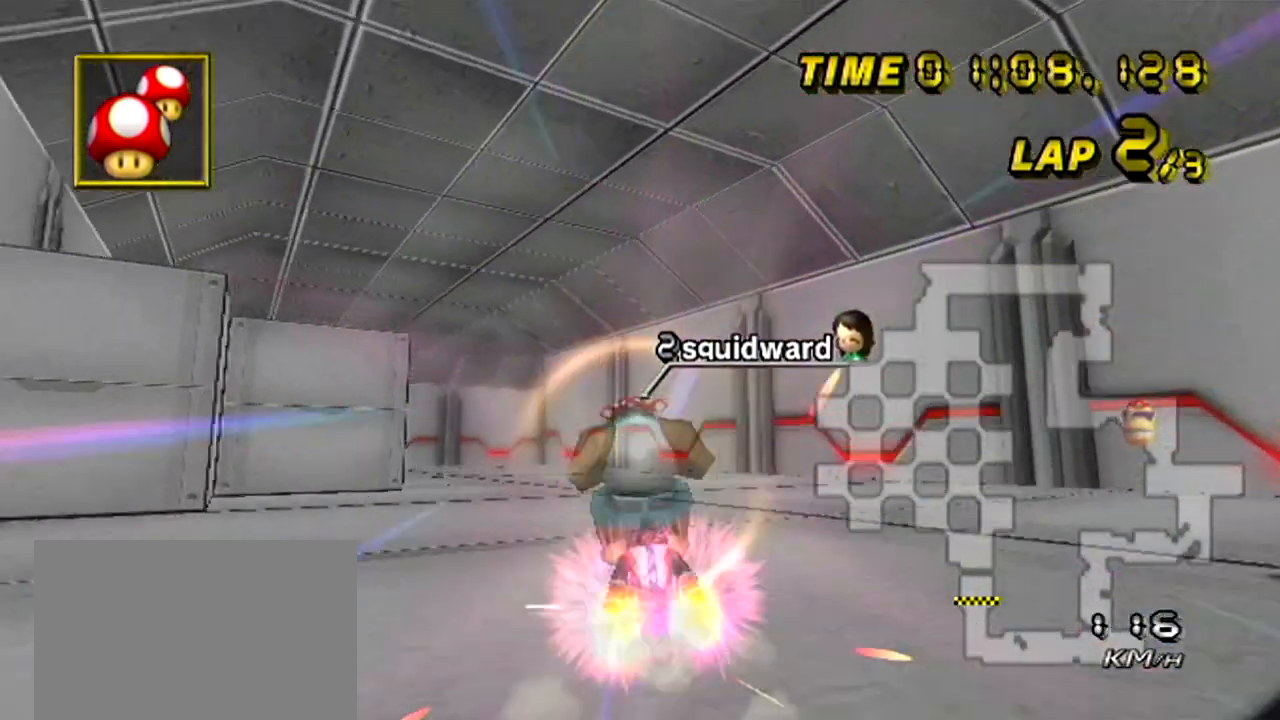
{"buttons": ["A"], "left_stick": "up", "events": [[183, "R1", "up"], [250, "left_stick", "up"]]}
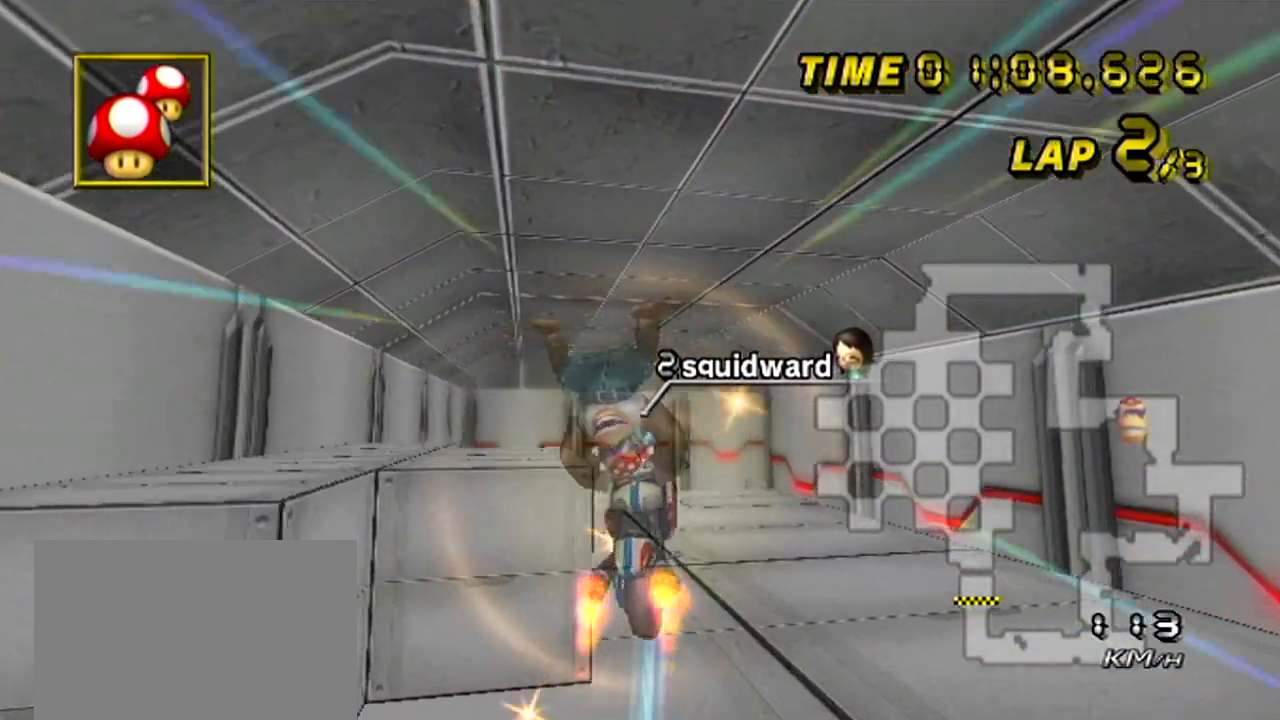
{"buttons": ["A"], "left_stick": "up", "events": []}
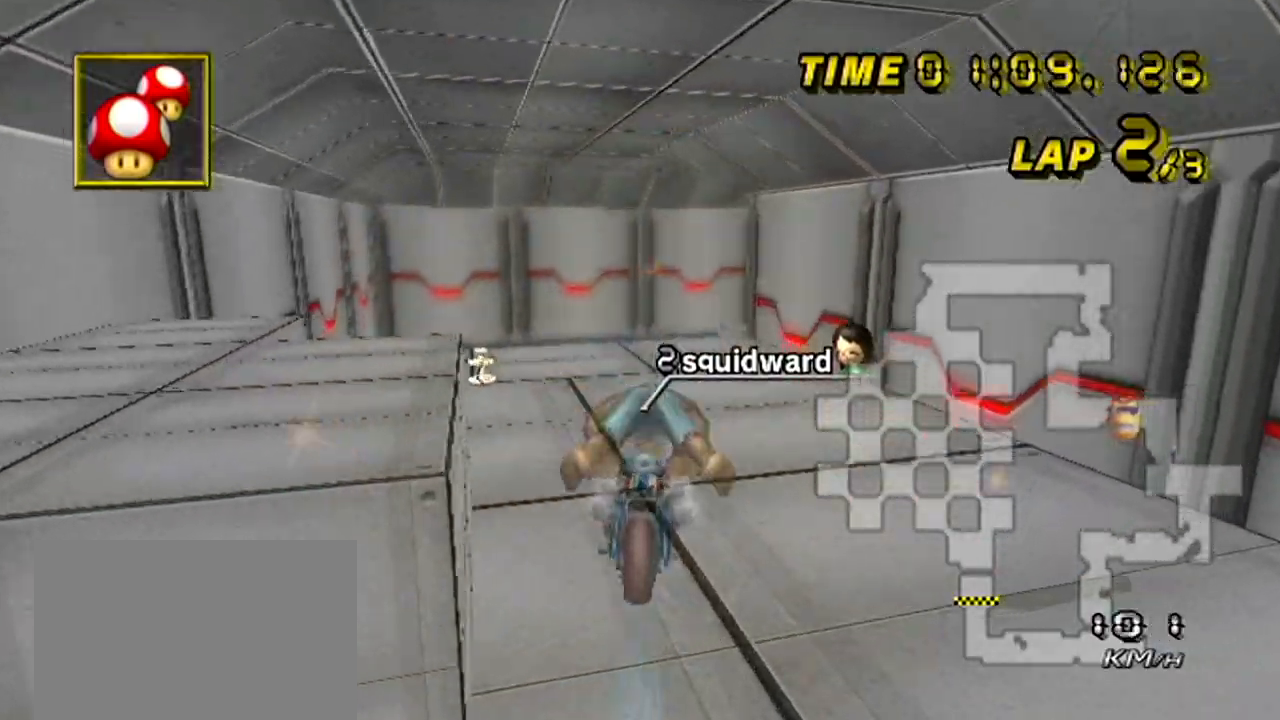
{"buttons": ["A"], "left_stick": "up", "events": []}
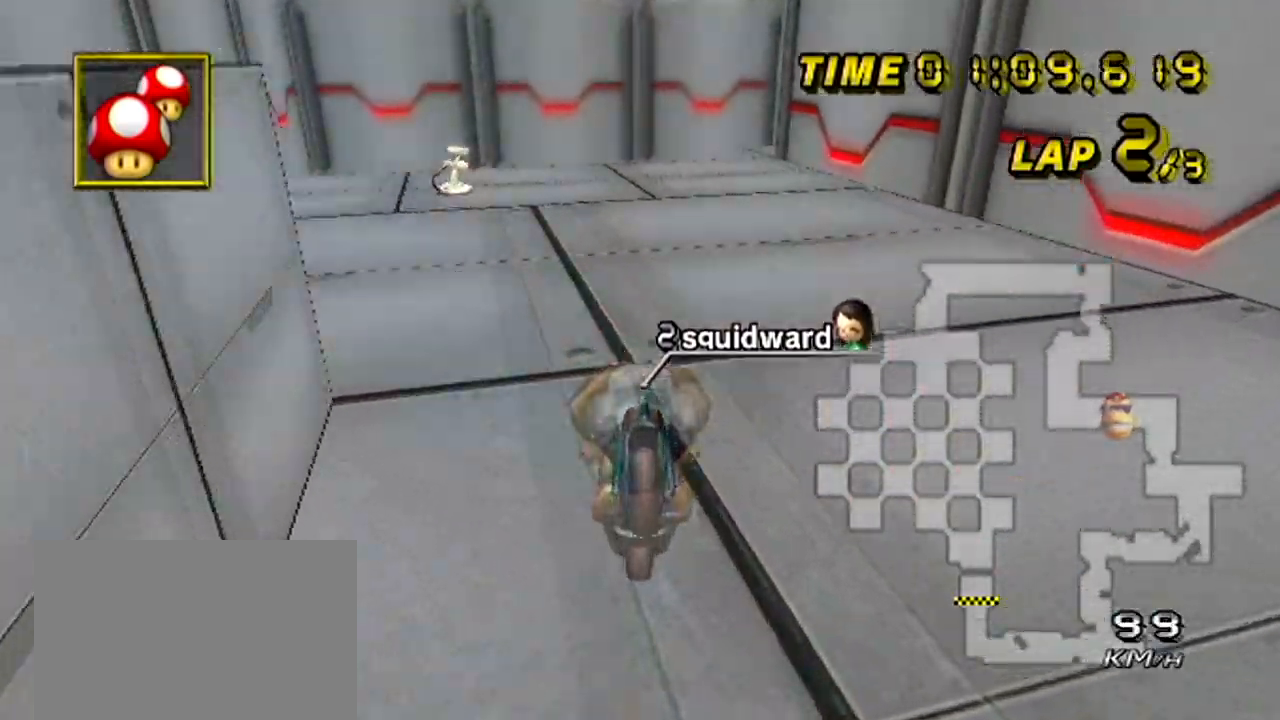
{"buttons": ["A", "DPAD_UP"], "left_stick": "center"}
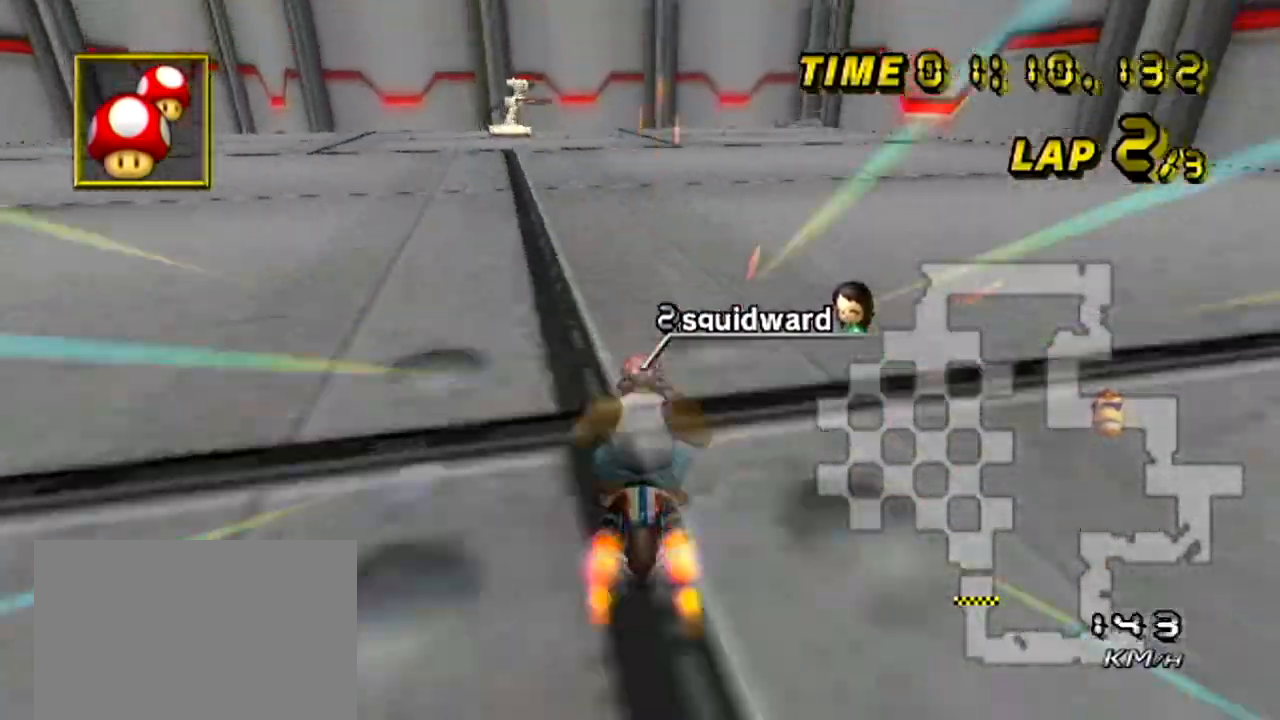
{"buttons": ["A", "R1"], "left_stick": "up-right"}
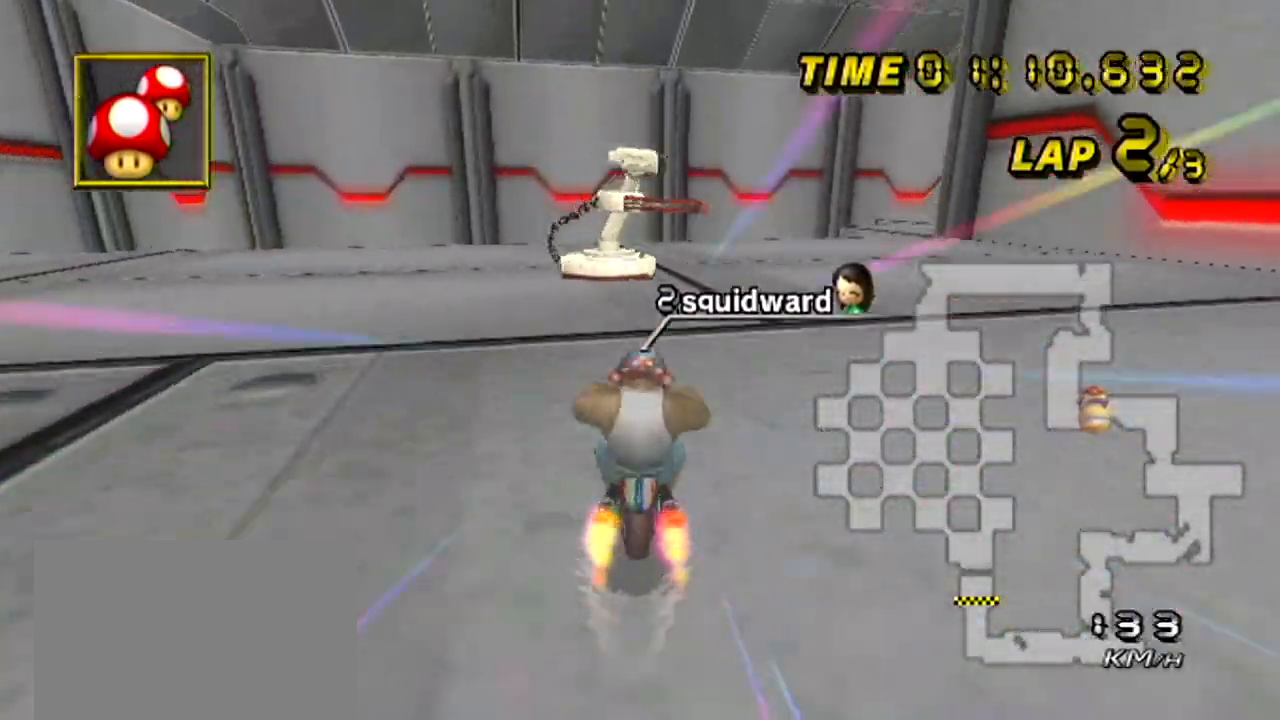
{"buttons": ["A", "R1"], "left_stick": "right", "events": [[34, "left_stick", "right"]]}